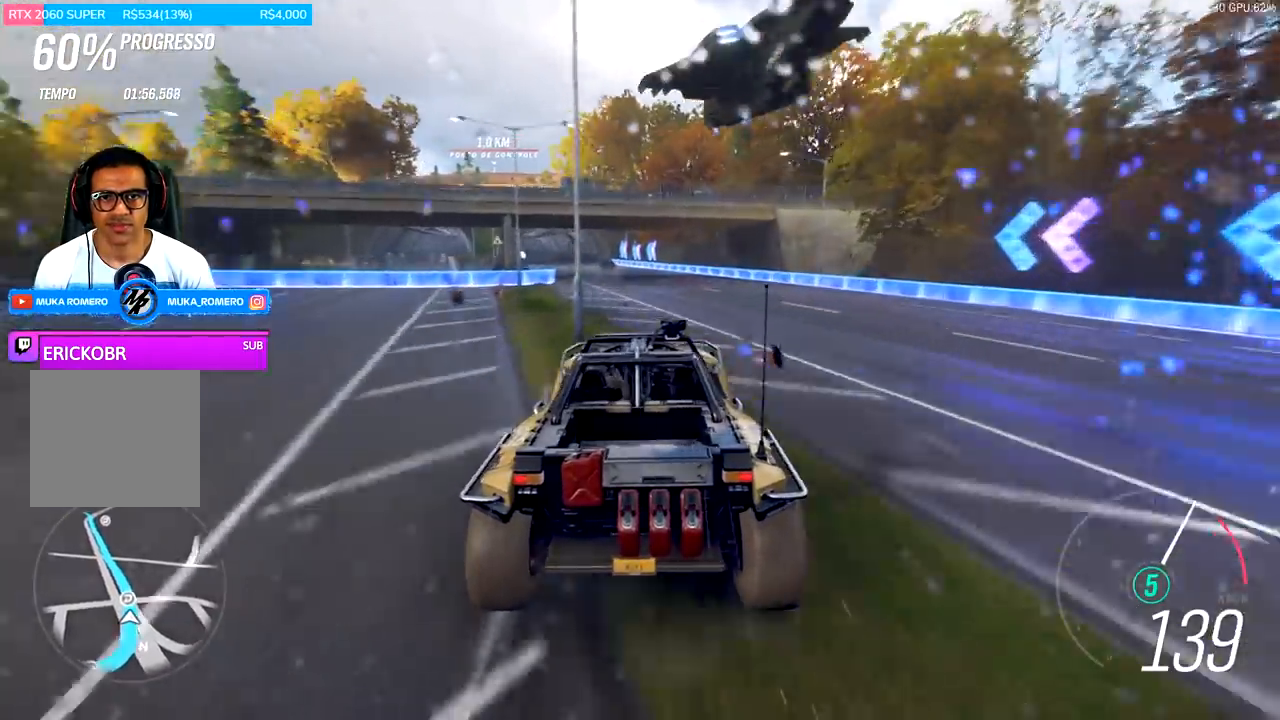
Gameplay with a controller (Xbox layout); each line is a JSON object with the inputs held at the frame after it. "events" lists button and stick changes between this image and that frame as [ms after this image, input, new state], when the widget could be followed in between.
{"buttons": ["R2"], "left_stick": "left", "right_stick": "center", "events": [[33, "left_stick", "left"], [167, "left_stick", "center"], [367, "left_stick", "left"]]}
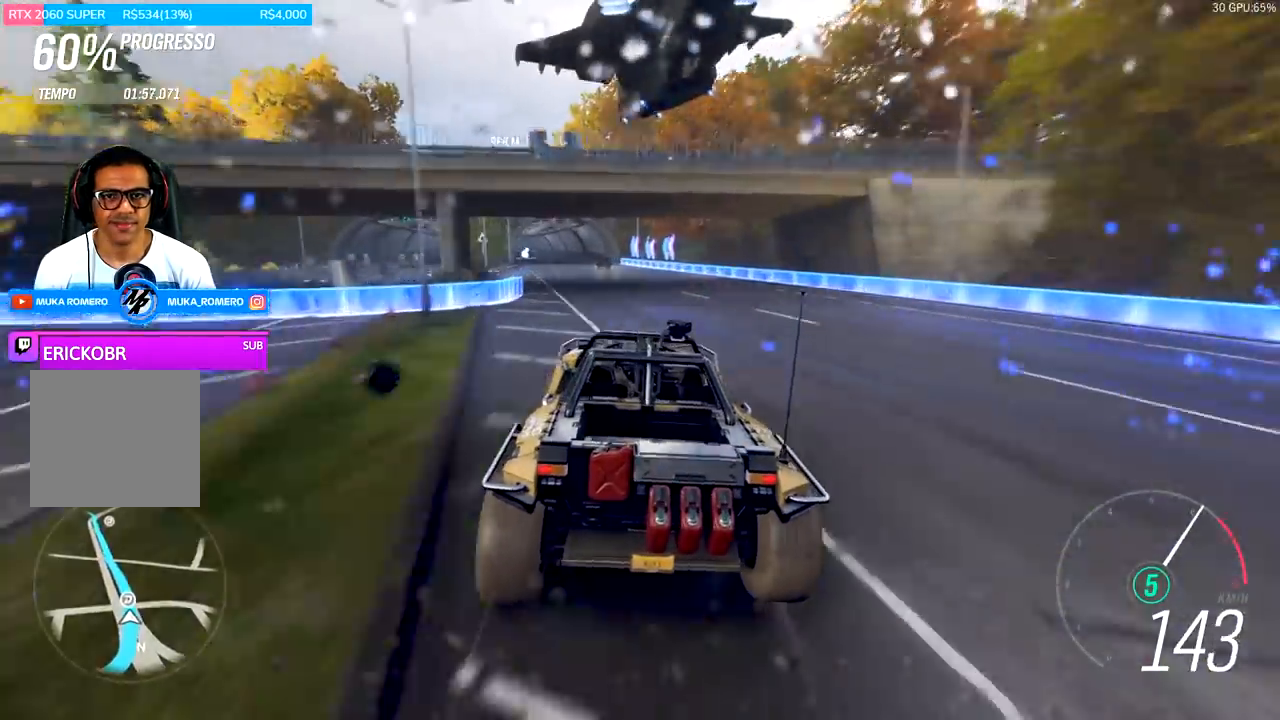
{"buttons": ["R2"], "left_stick": "center", "right_stick": "center", "events": [[133, "left_stick", "center"]]}
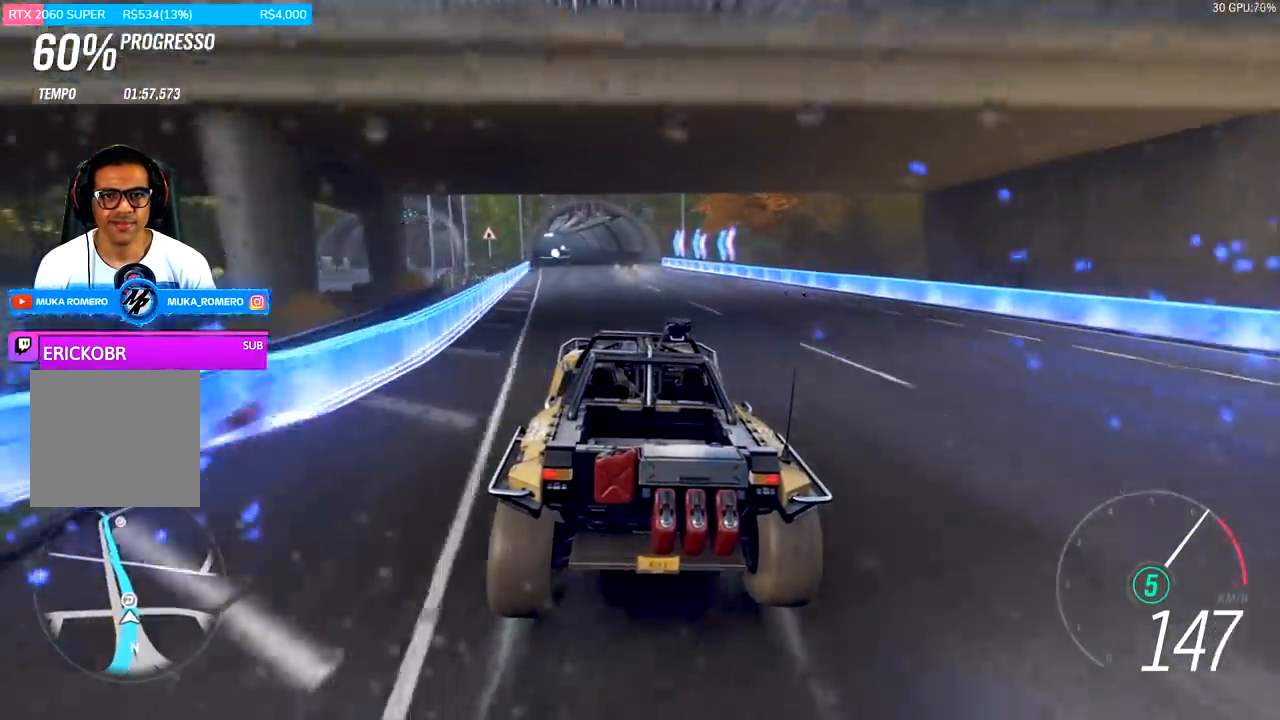
{"buttons": ["R2"], "left_stick": "center", "right_stick": "center", "events": [[33, "left_stick", "left"], [200, "left_stick", "center"]]}
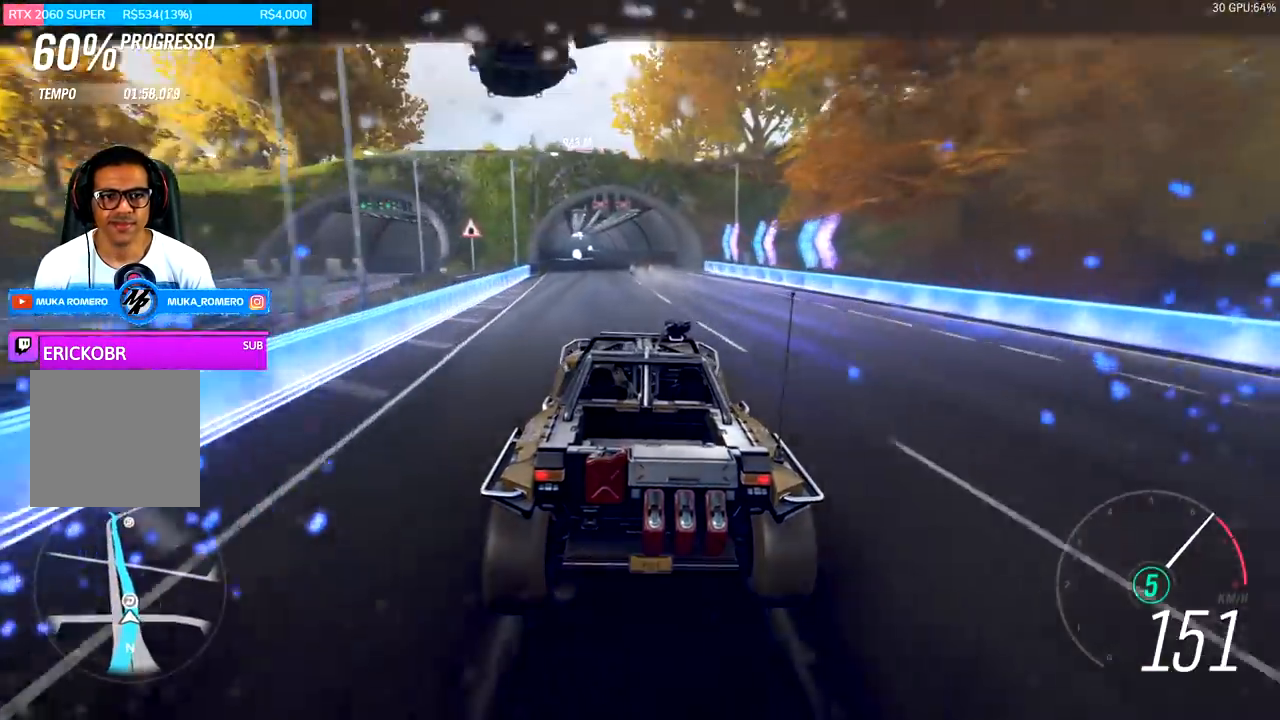
{"buttons": ["R2"], "left_stick": "center", "right_stick": "center", "events": []}
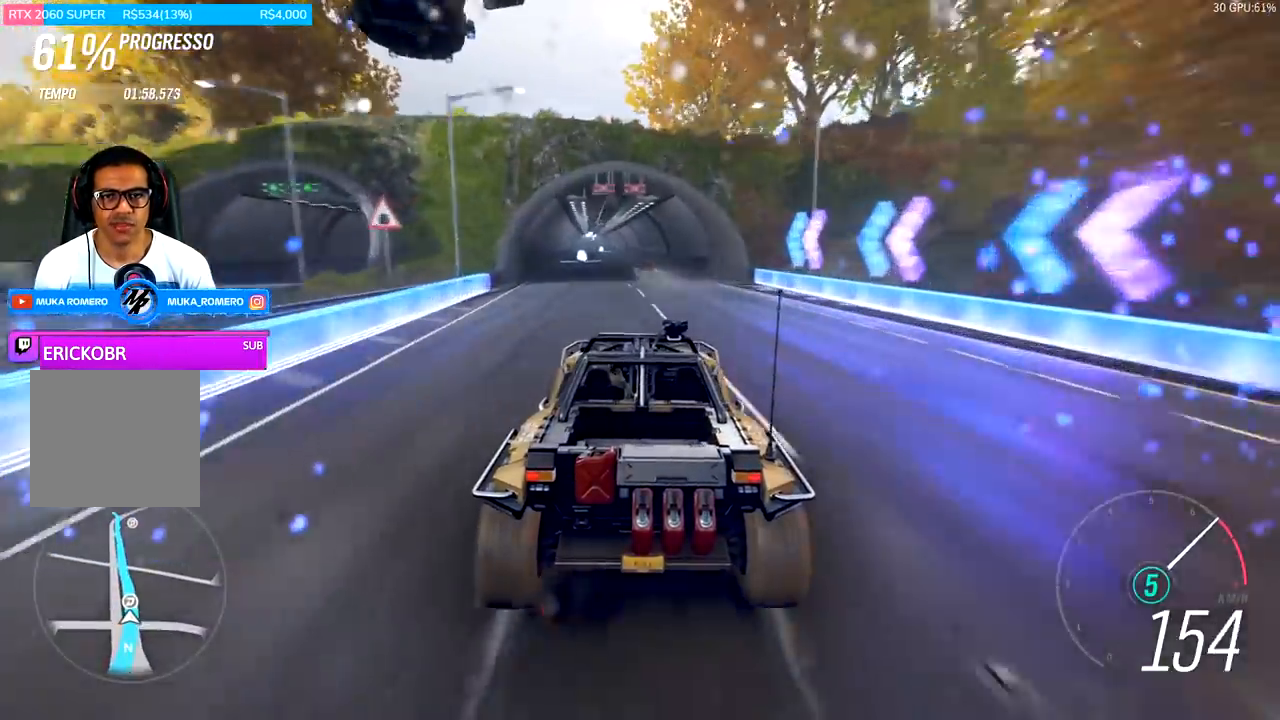
{"buttons": ["R2"], "left_stick": "down-left", "right_stick": "center", "events": [[133, "left_stick", "down-left"], [267, "A", "down"], [267, "B", "down"], [300, "left_stick", "center"], [367, "A", "up"], [367, "B", "up"], [467, "left_stick", "down-left"]]}
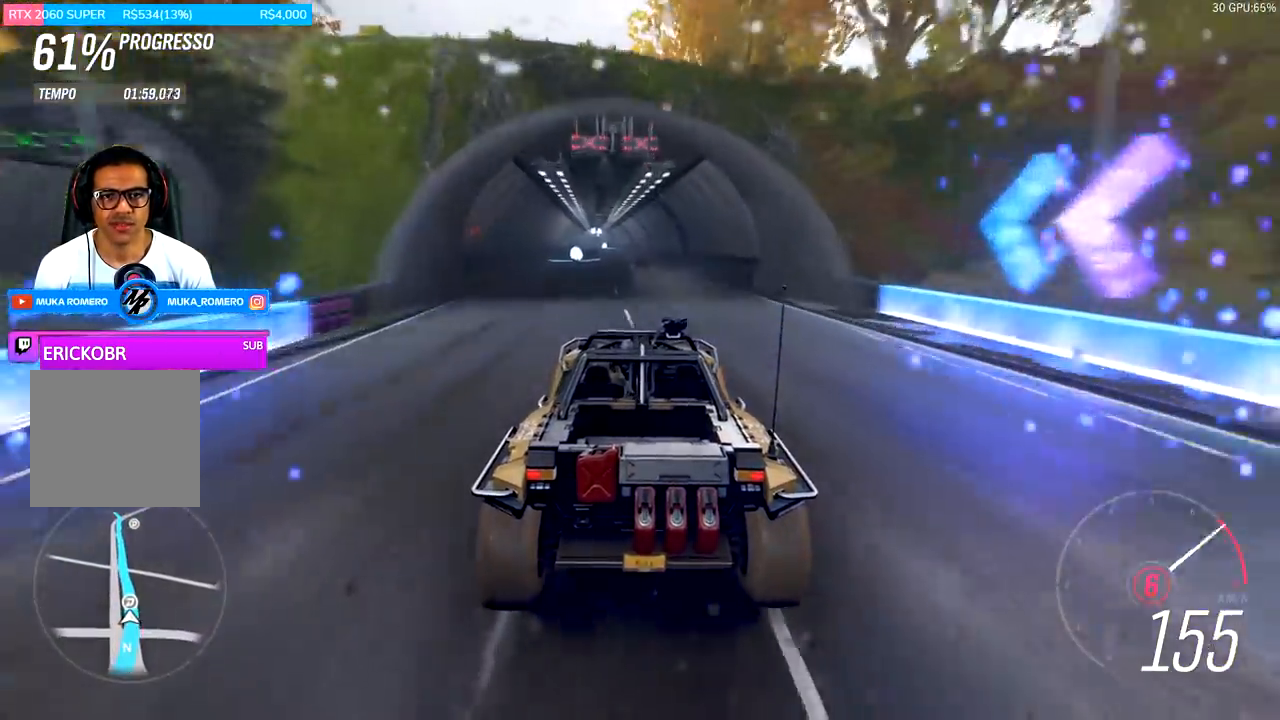
{"buttons": ["R2"], "left_stick": "left", "right_stick": "center", "events": [[67, "left_stick", "center"], [500, "left_stick", "left"]]}
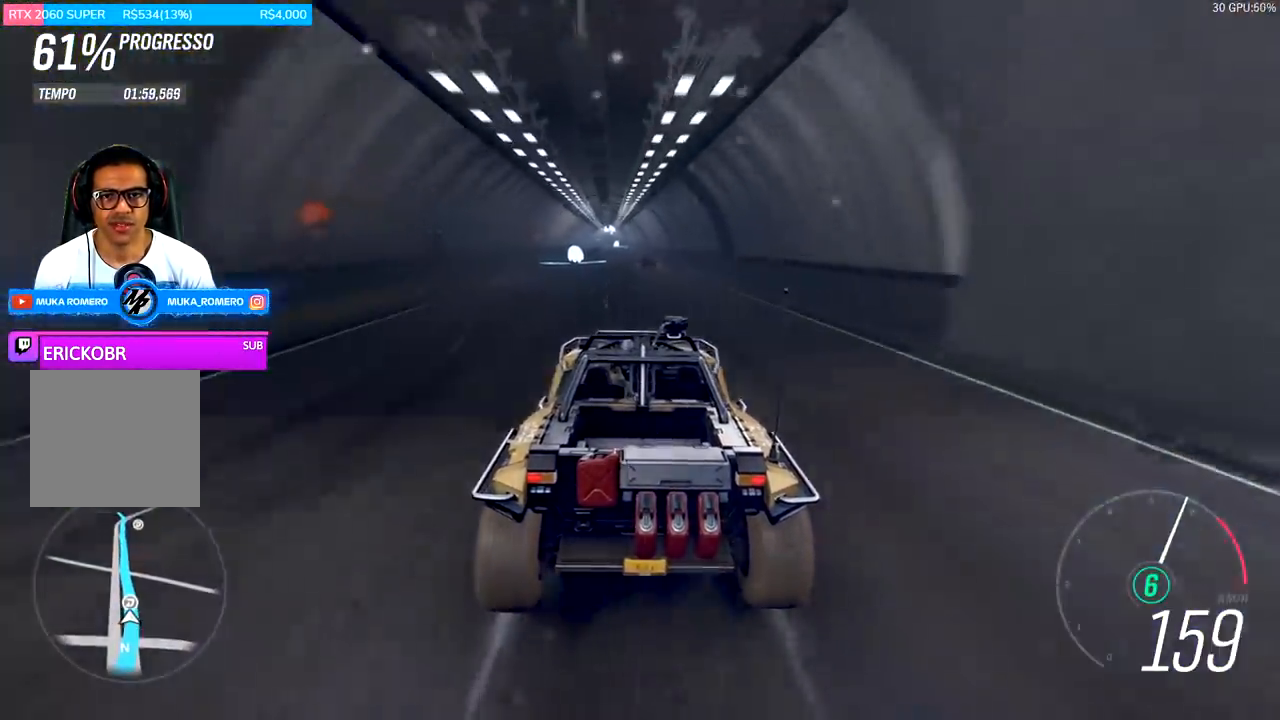
{"buttons": ["R2"], "left_stick": "center", "right_stick": "center", "events": [[167, "left_stick", "center"], [367, "left_stick", "left"], [467, "left_stick", "center"]]}
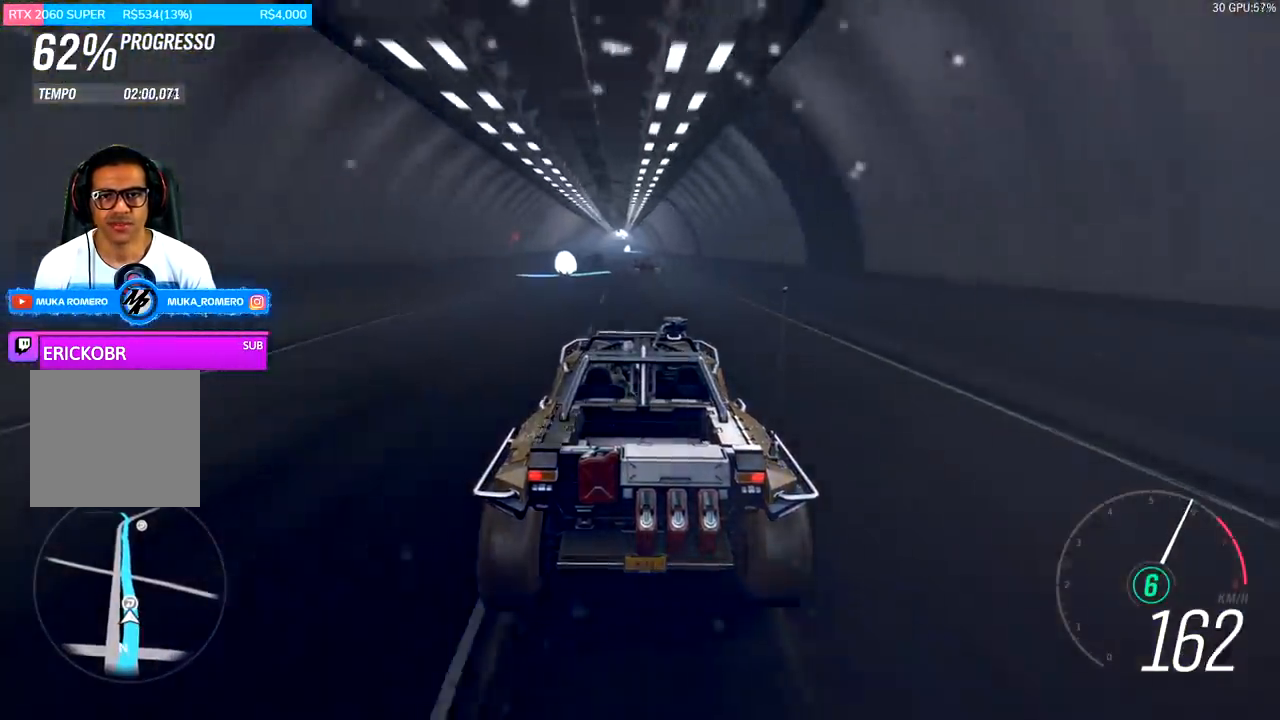
{"buttons": ["R2"], "left_stick": "right", "right_stick": "center", "events": [[467, "left_stick", "right"]]}
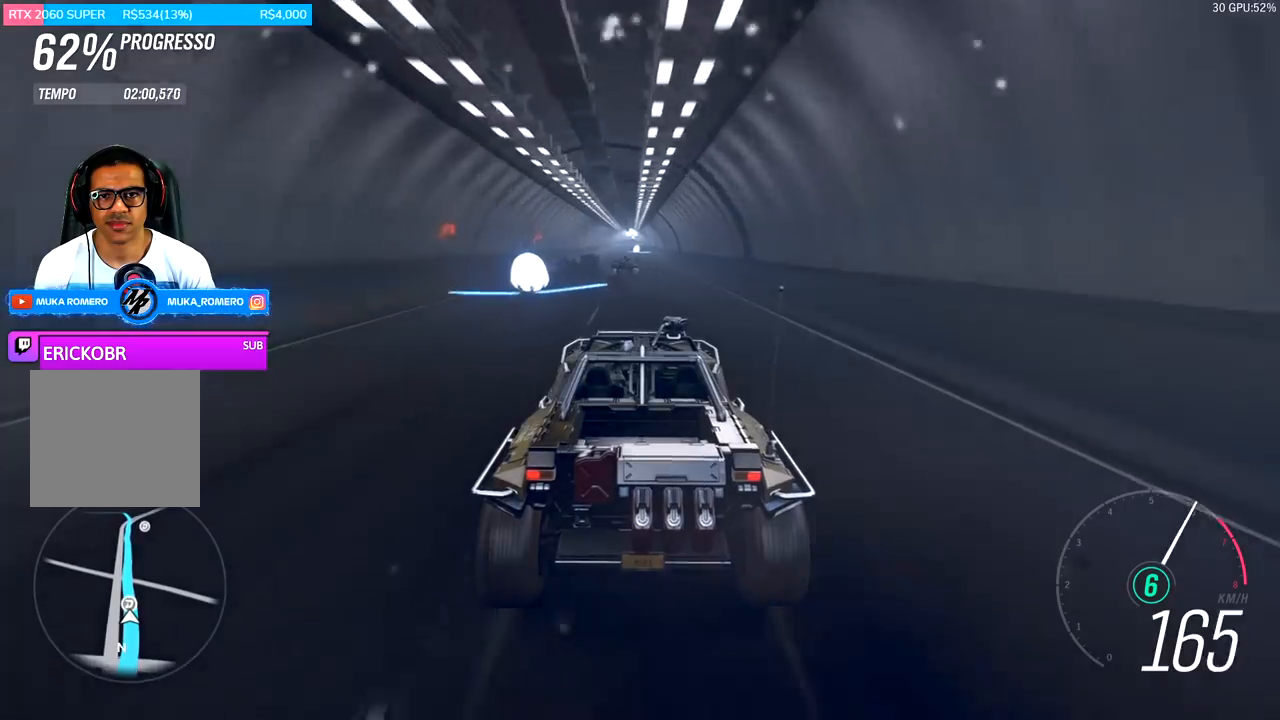
{"buttons": ["R2"], "left_stick": "center", "right_stick": "center", "events": [[133, "left_stick", "center"], [200, "left_stick", "left"], [500, "left_stick", "center"]]}
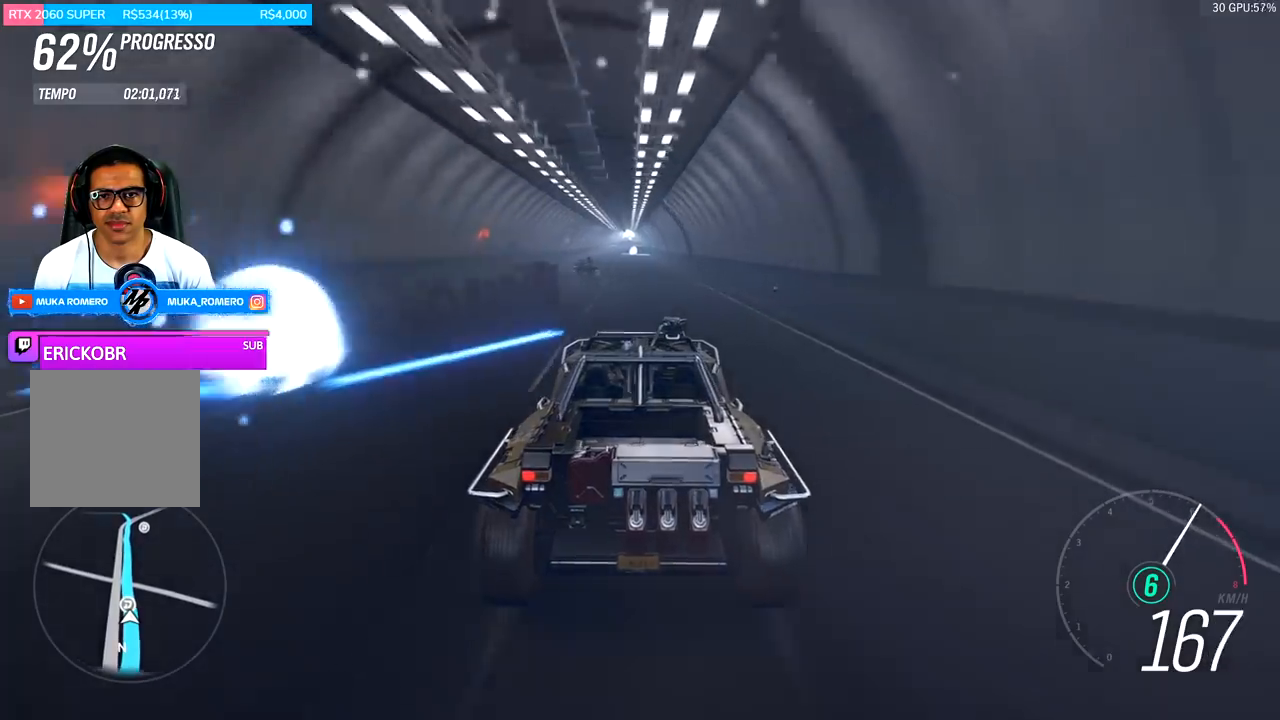
{"buttons": ["R2"], "left_stick": "center", "right_stick": "center", "events": [[267, "left_stick", "left"], [500, "left_stick", "center"]]}
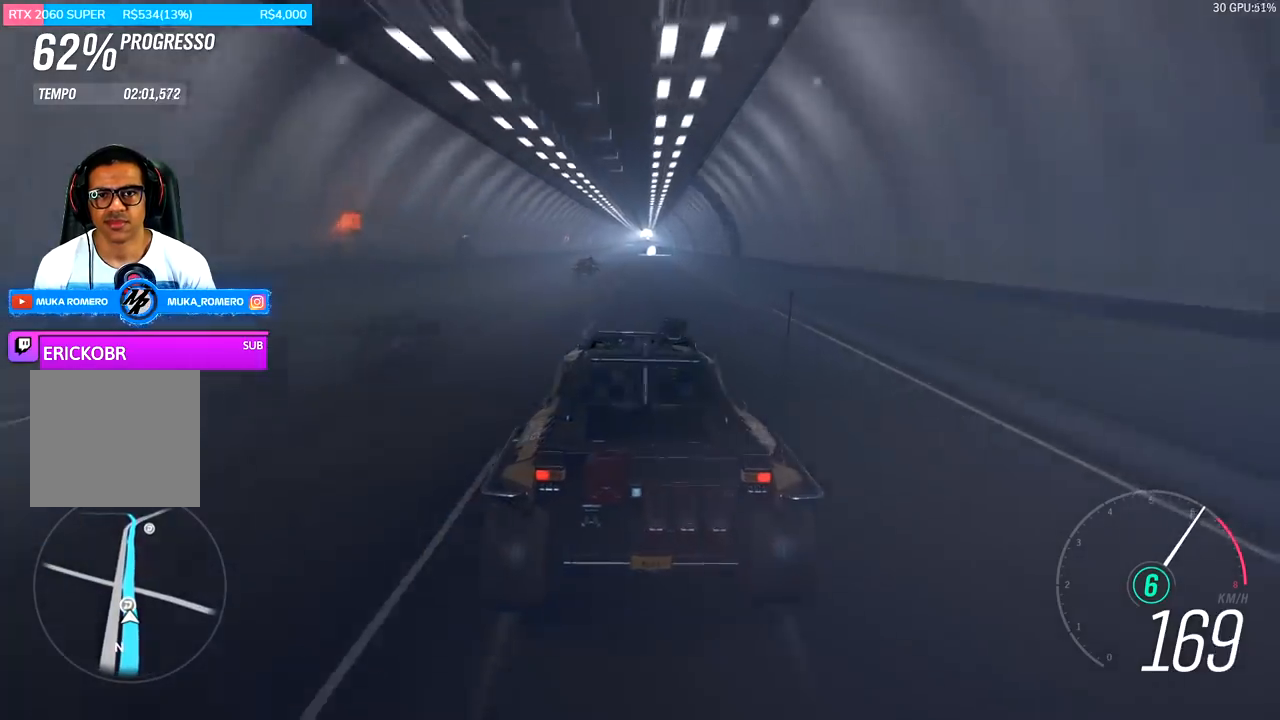
{"buttons": ["R2"], "left_stick": "center", "right_stick": "center", "events": []}
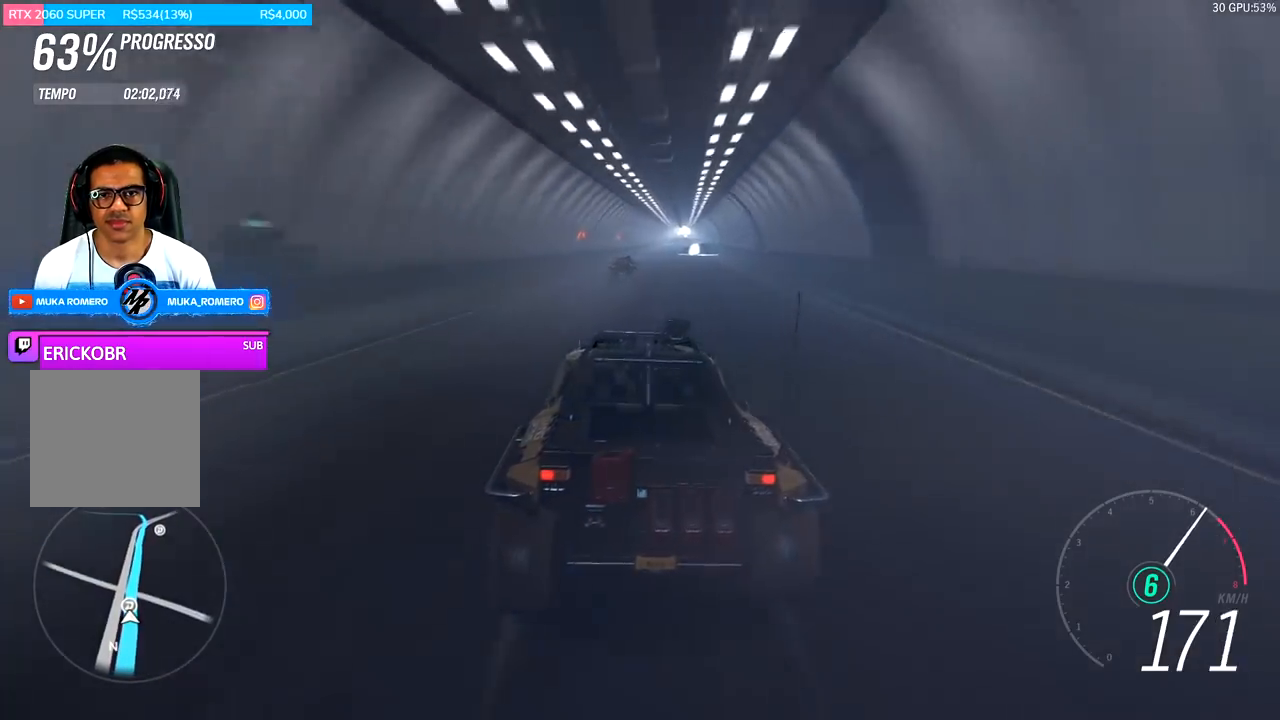
{"buttons": ["R2"], "left_stick": "right", "right_stick": "center", "events": [[67, "left_stick", "right"], [167, "left_stick", "center"], [400, "left_stick", "right"]]}
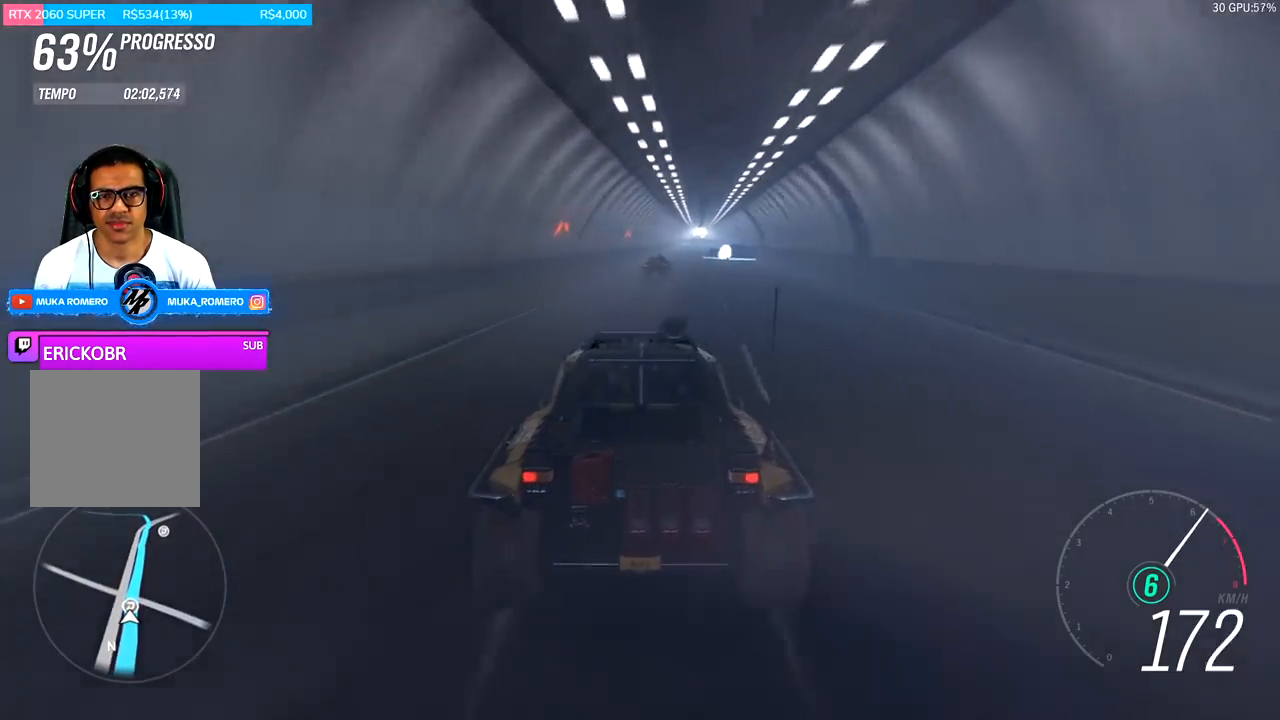
{"buttons": ["R2"], "left_stick": "center", "right_stick": "center", "events": [[100, "left_stick", "center"], [267, "left_stick", "right"], [433, "left_stick", "center"]]}
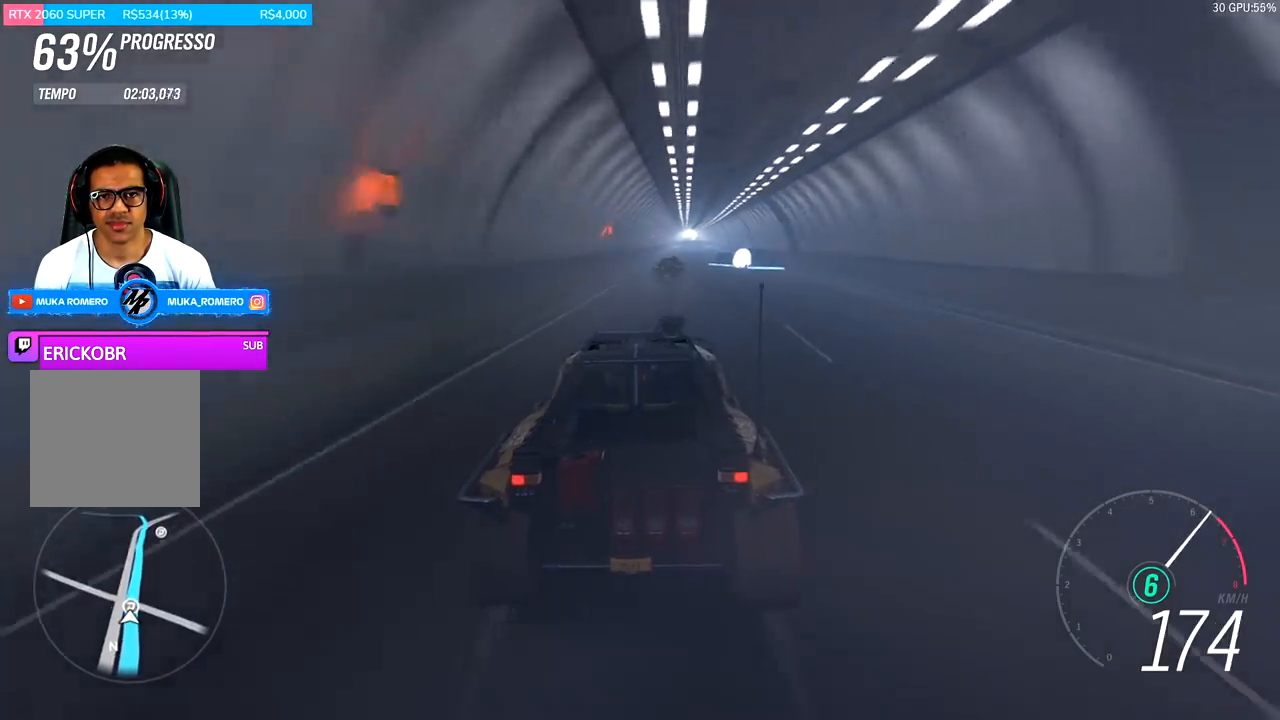
{"buttons": ["R2"], "left_stick": "right", "right_stick": "center", "events": [[200, "left_stick", "right"], [367, "left_stick", "center"], [467, "left_stick", "right"]]}
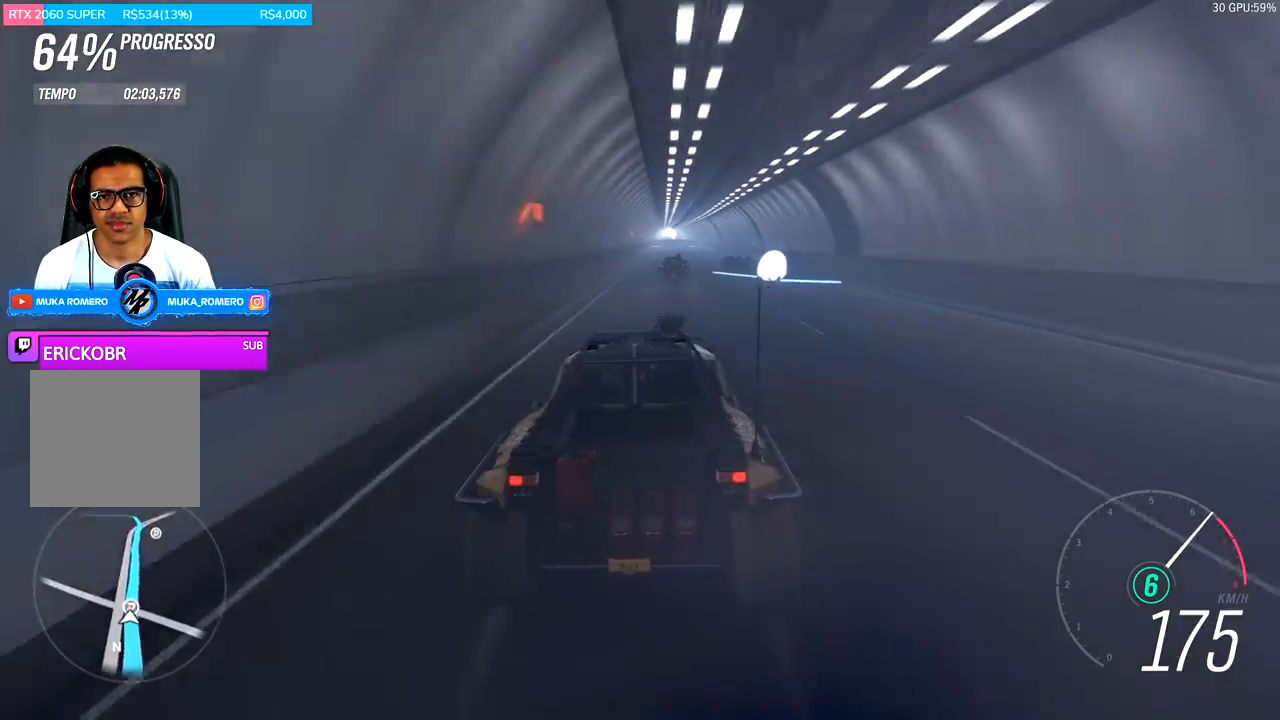
{"buttons": ["R2"], "left_stick": "right", "right_stick": "center", "events": [[167, "left_stick", "center"], [500, "left_stick", "right"]]}
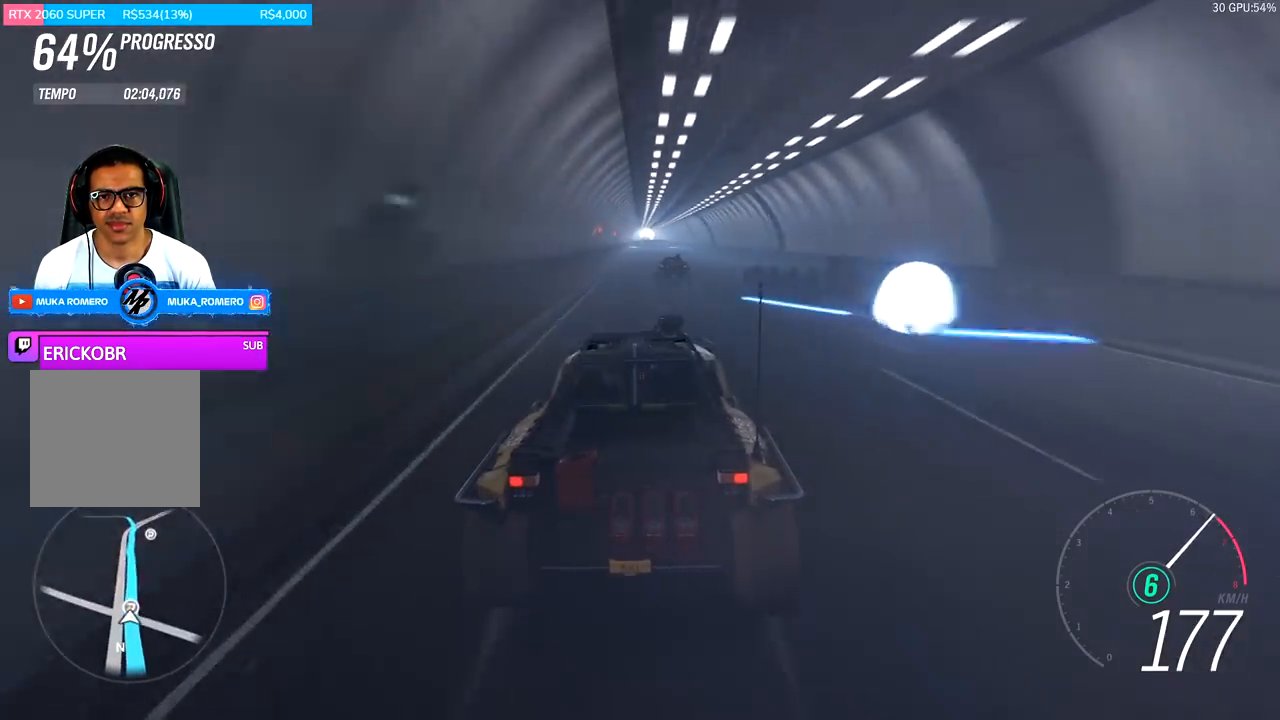
{"buttons": ["R2"], "left_stick": "center", "right_stick": "center", "events": [[200, "left_stick", "center"]]}
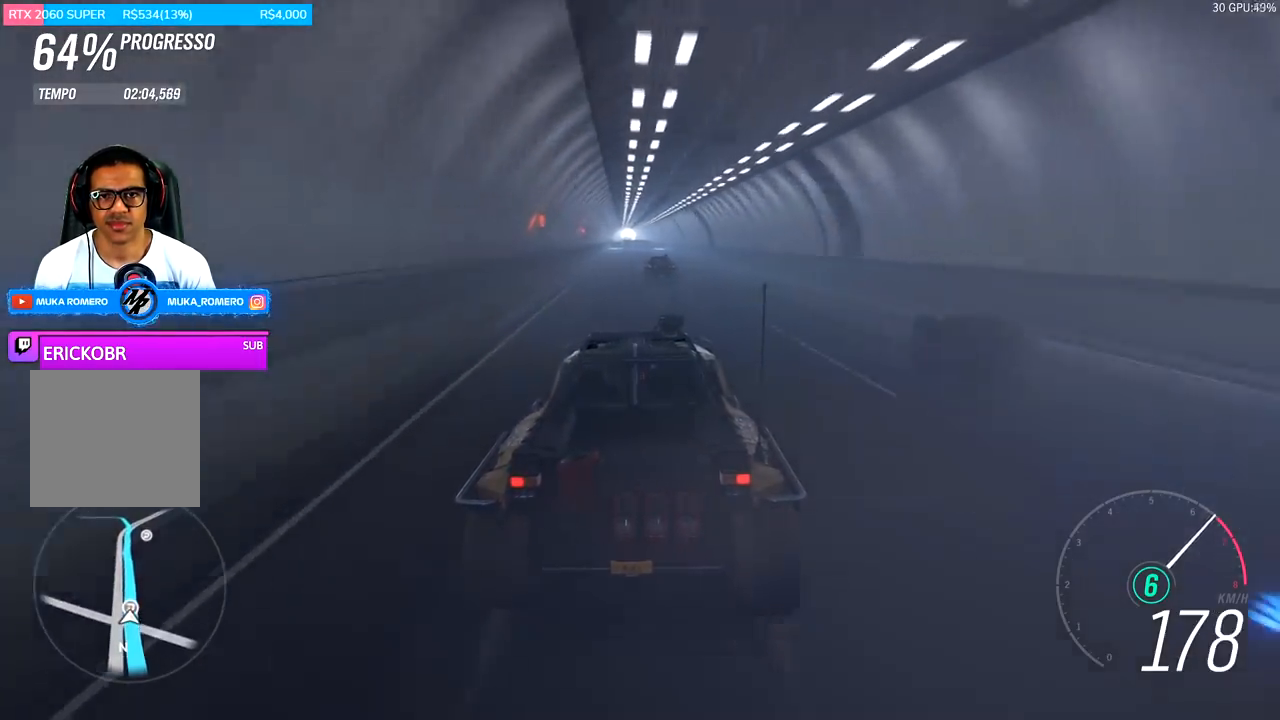
{"buttons": ["R2"], "left_stick": "center", "right_stick": "center", "events": [[167, "left_stick", "down-left"], [333, "left_stick", "center"]]}
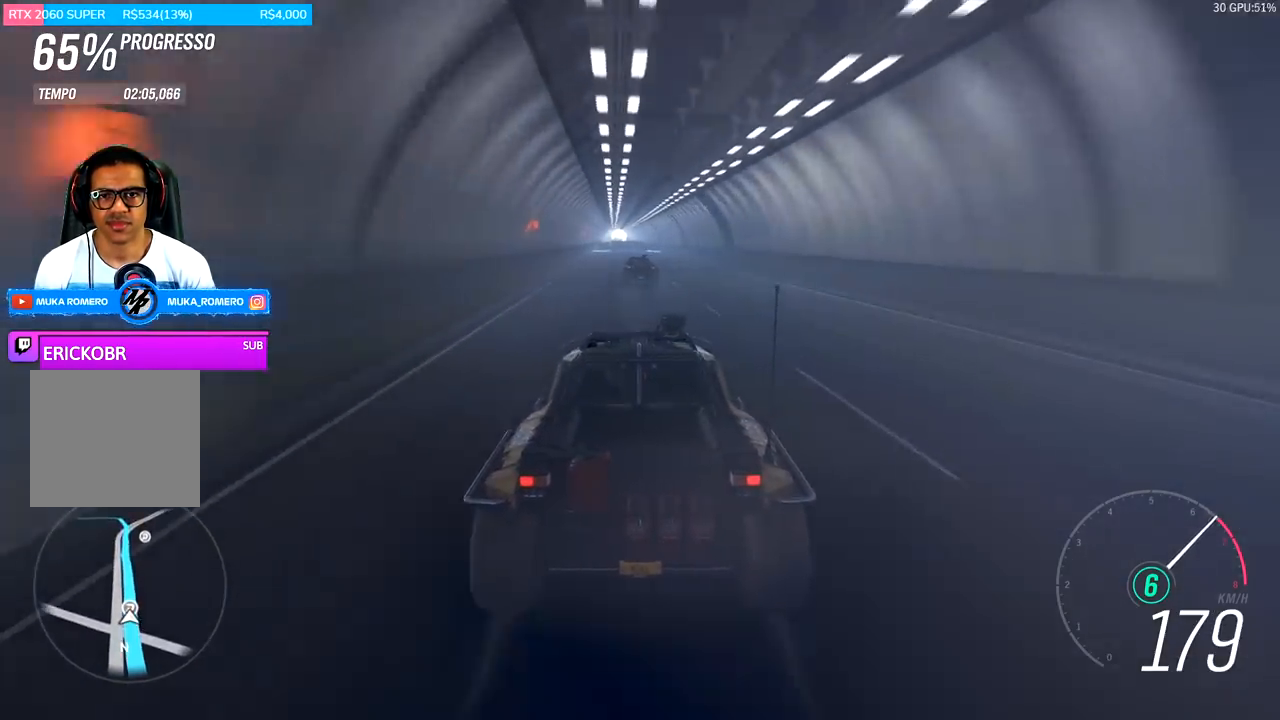
{"buttons": ["A", "B", "R2"], "left_stick": "center", "right_stick": "center", "events": [[67, "left_stick", "down-left"], [233, "left_stick", "center"], [433, "A", "down"], [433, "B", "down"]]}
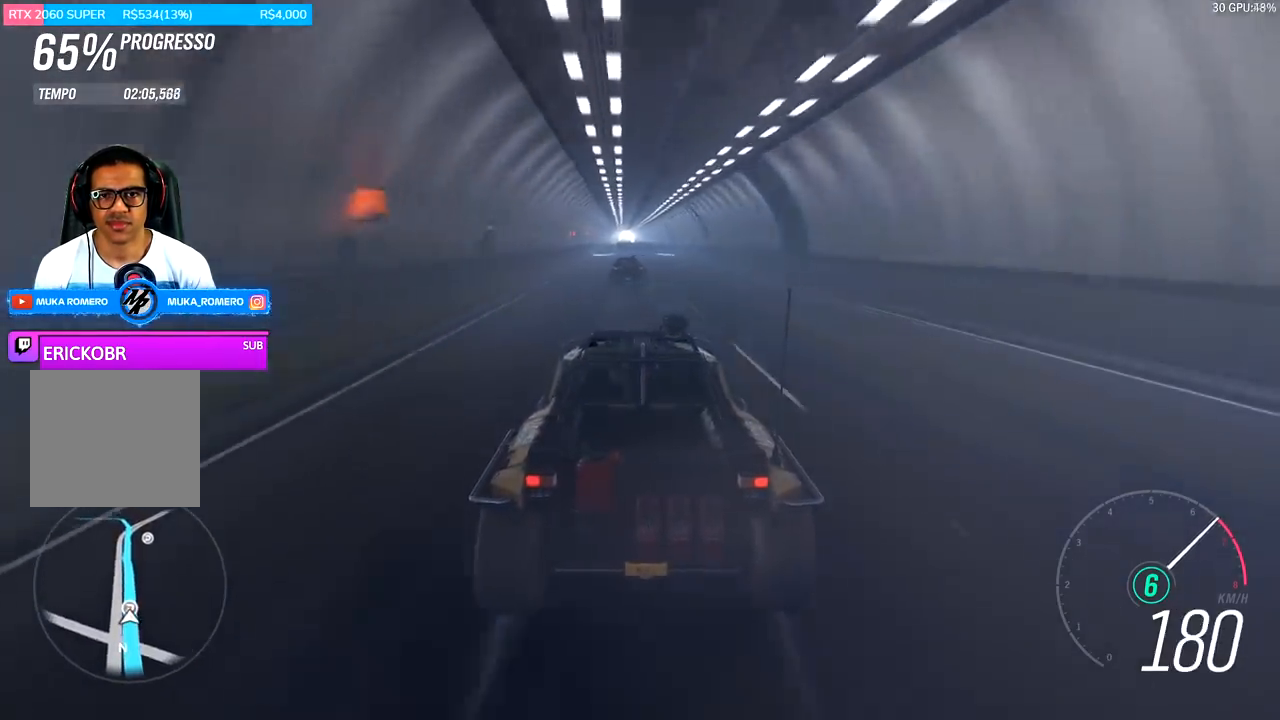
{"buttons": ["R2"], "left_stick": "center", "right_stick": "center", "events": [[100, "A", "up"], [100, "B", "up"], [233, "left_stick", "down-left"], [367, "left_stick", "center"]]}
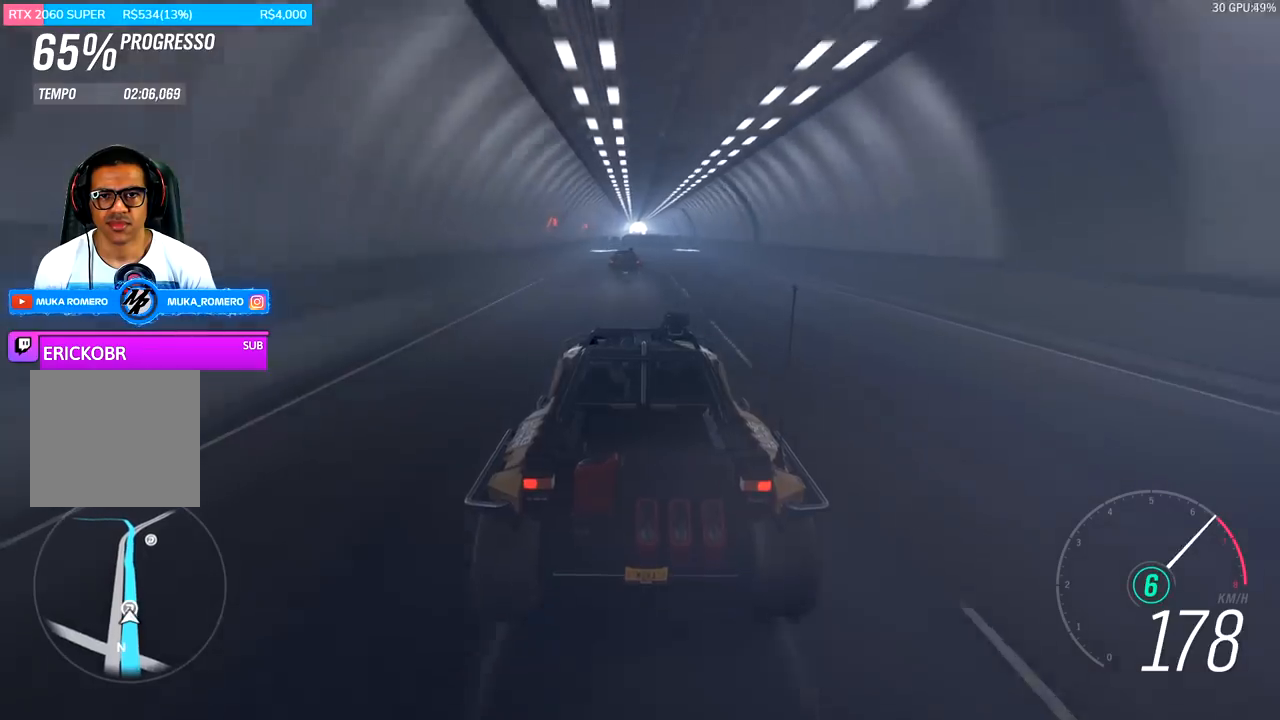
{"buttons": ["R2"], "left_stick": "center", "right_stick": "center", "events": []}
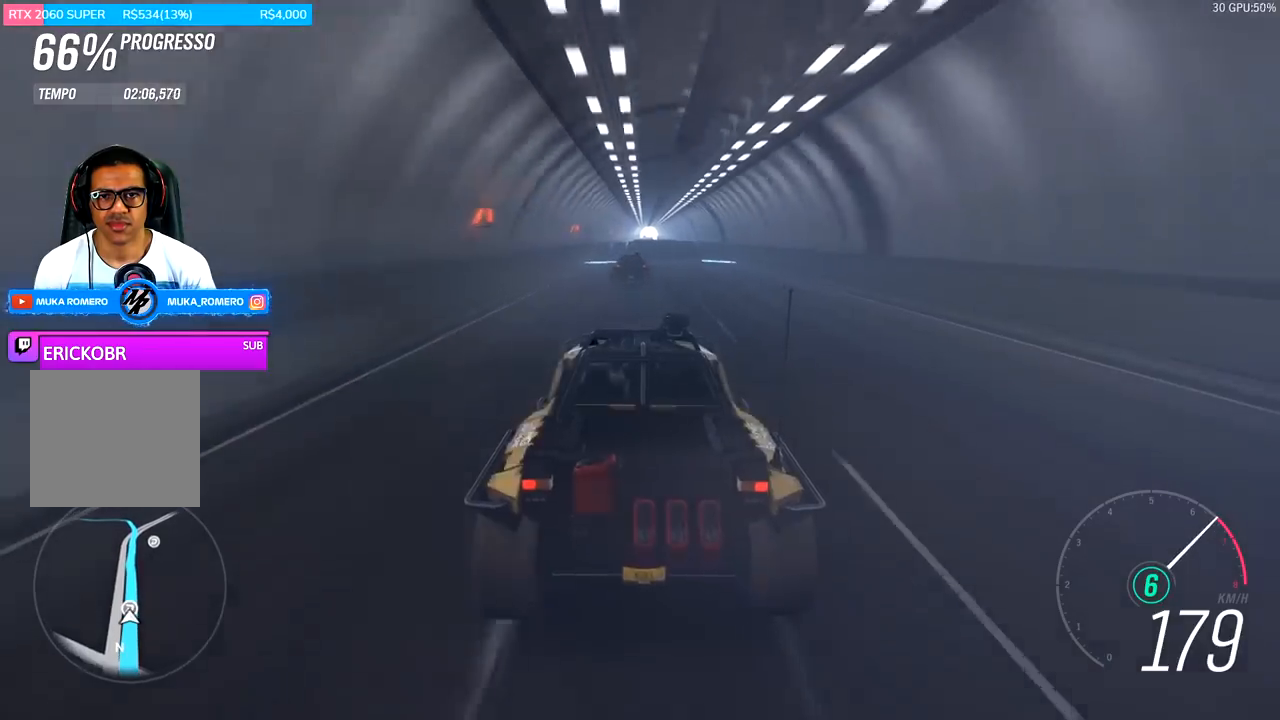
{"buttons": ["R2"], "left_stick": "right", "right_stick": "center", "events": [[200, "left_stick", "right"], [300, "left_stick", "center"], [467, "left_stick", "right"]]}
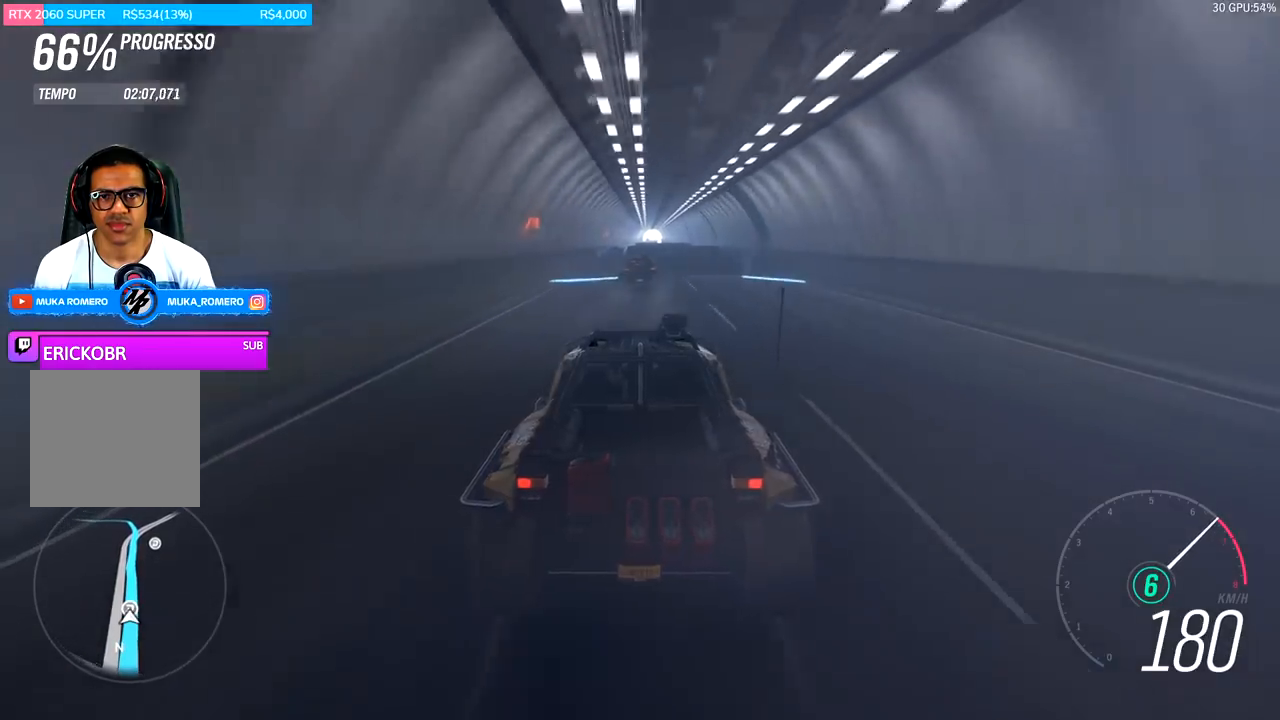
{"buttons": ["R2"], "left_stick": "center", "right_stick": "center", "events": [[133, "left_stick", "center"], [267, "left_stick", "right"], [367, "left_stick", "center"]]}
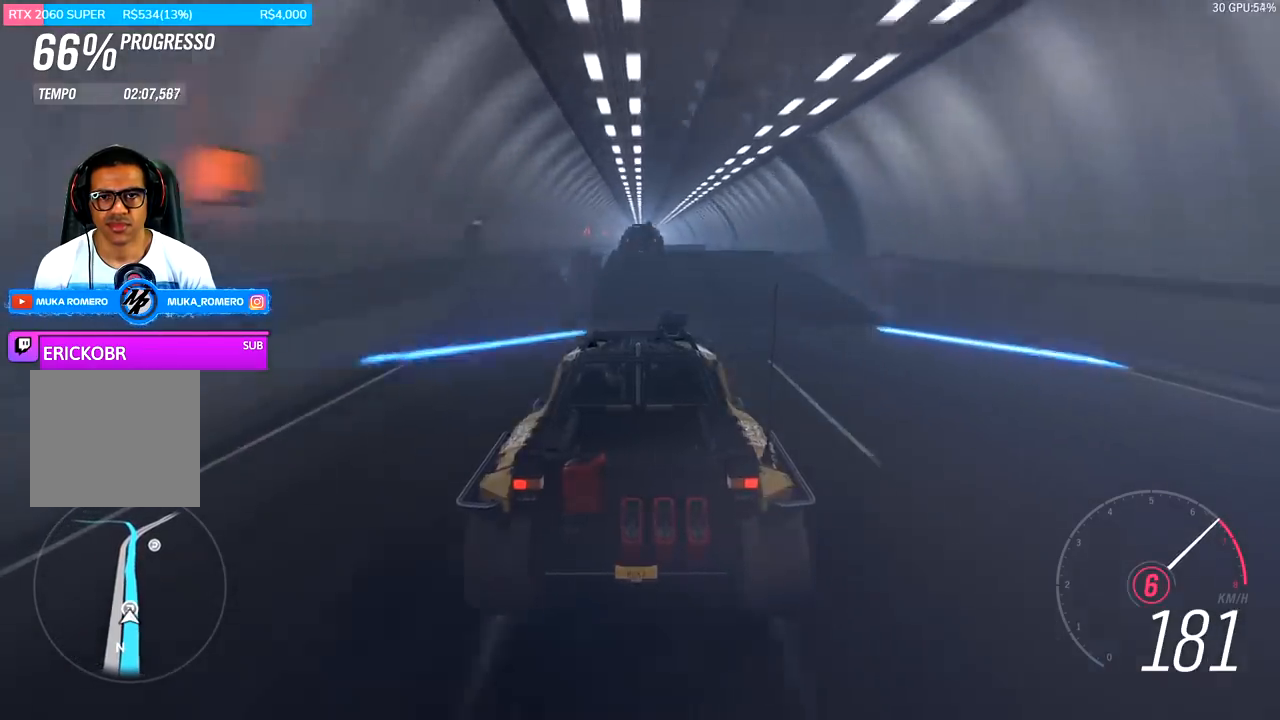
{"buttons": ["R2"], "left_stick": "center", "right_stick": "center", "events": []}
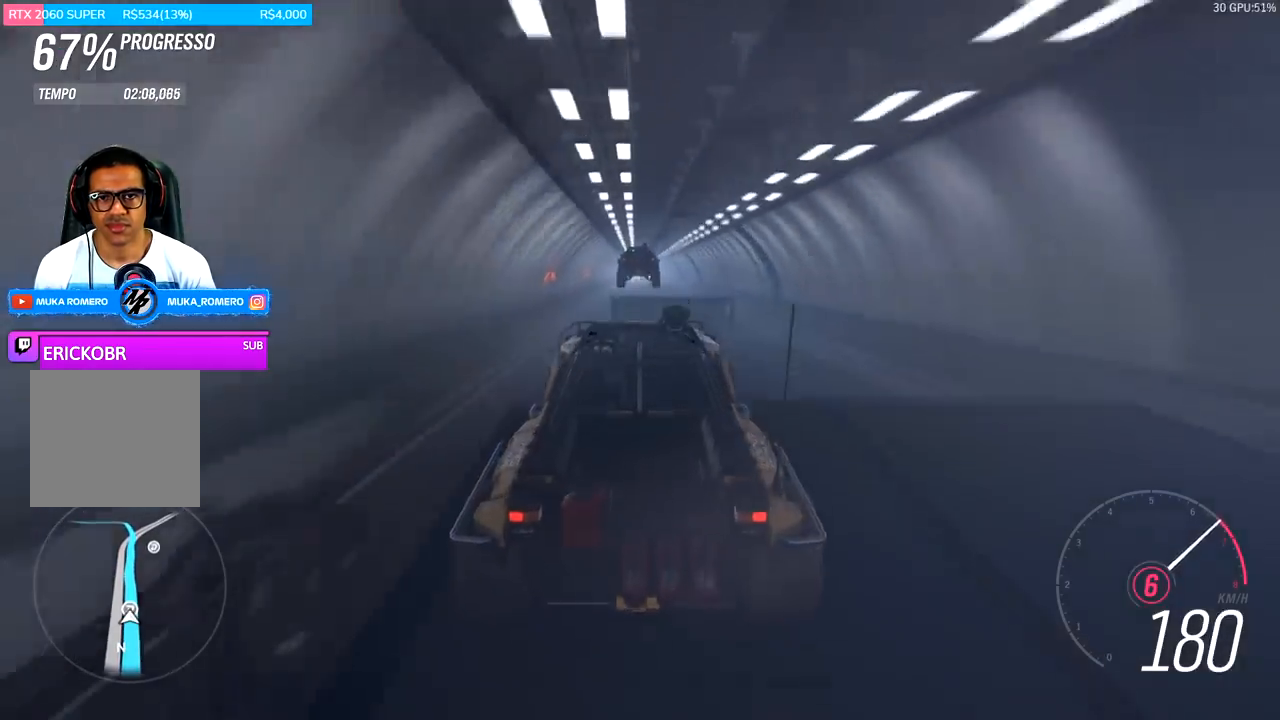
{"buttons": ["R2"], "left_stick": "center", "right_stick": "center", "events": []}
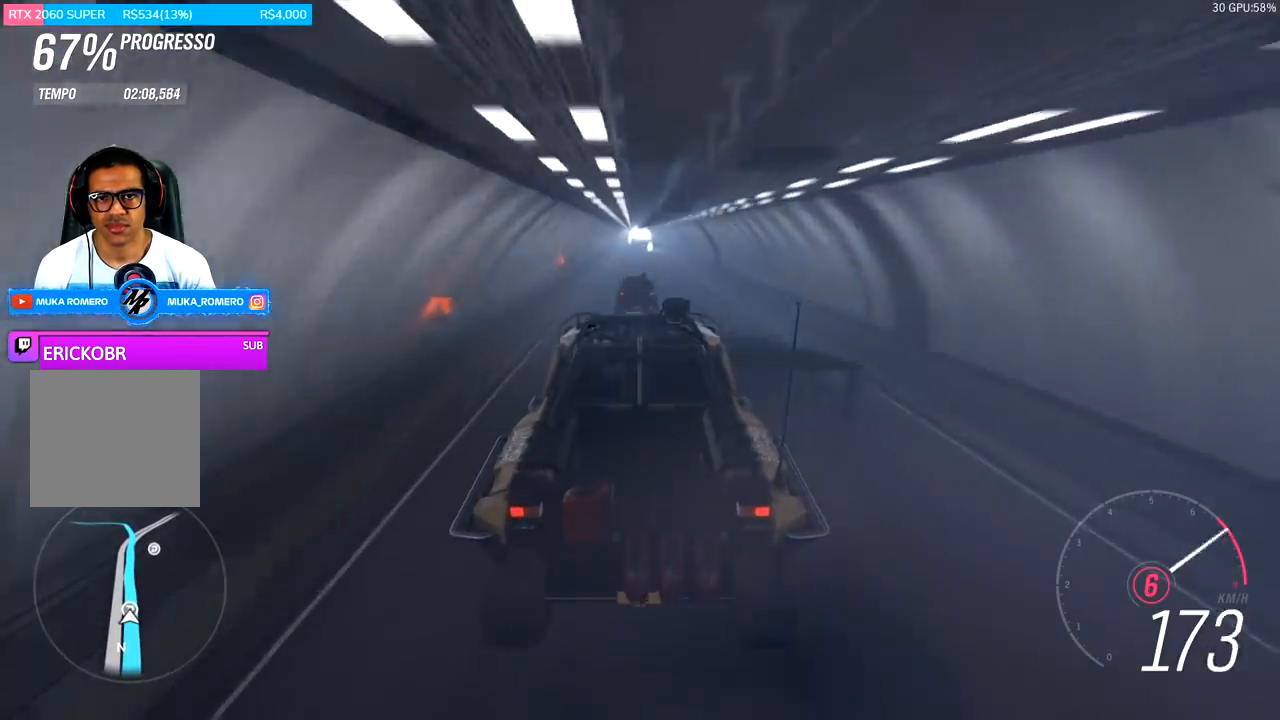
{"buttons": ["R2"], "left_stick": "center", "right_stick": "center", "events": []}
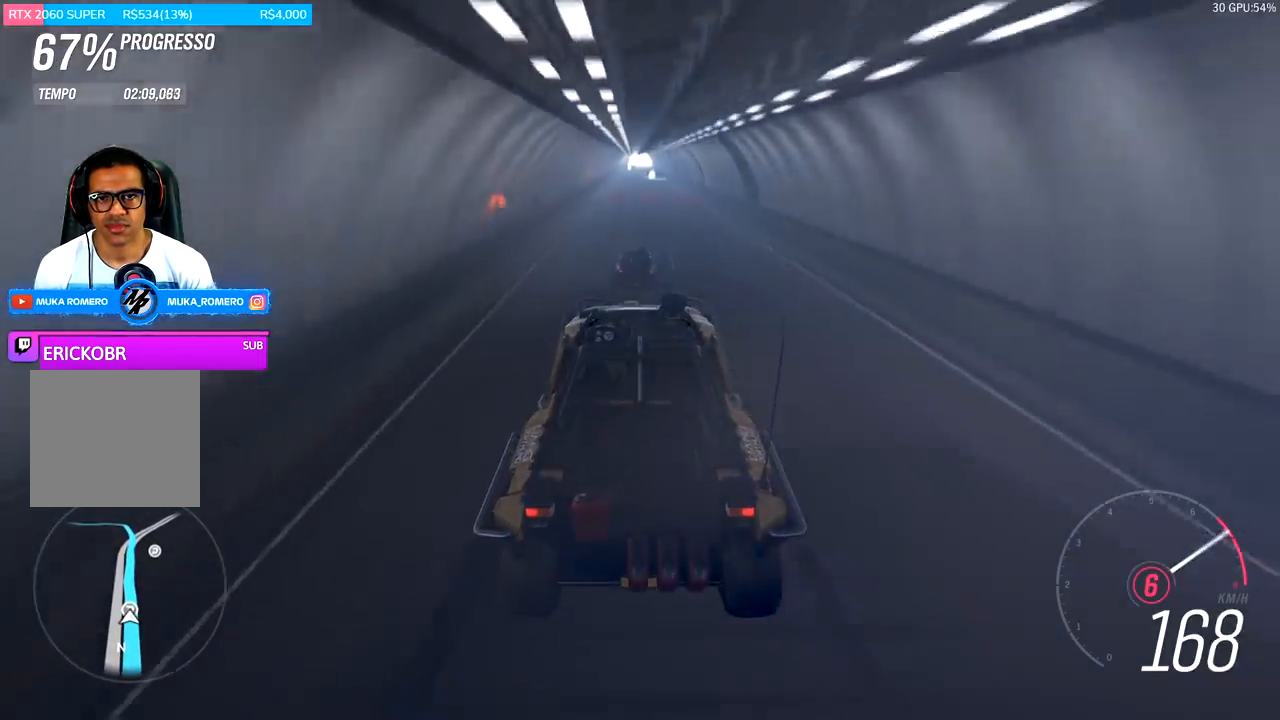
{"buttons": ["R2"], "left_stick": "center", "right_stick": "center", "events": []}
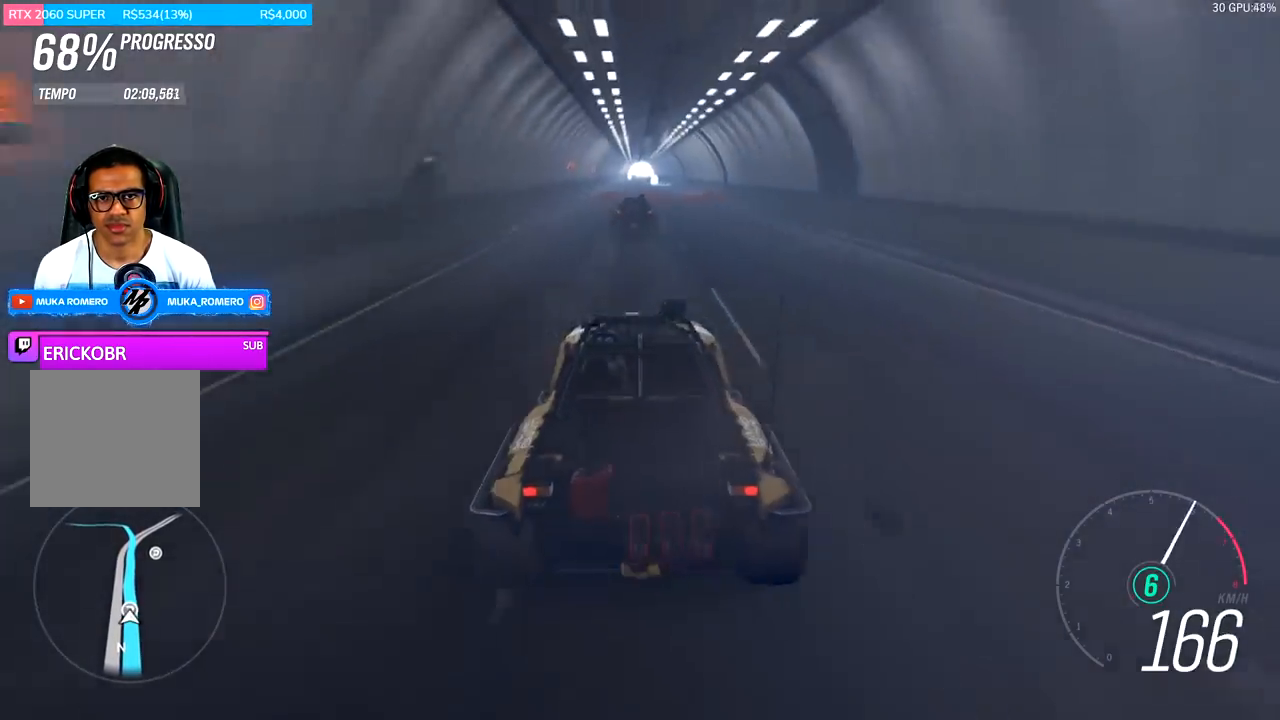
{"buttons": ["R2"], "left_stick": "left", "right_stick": "center", "events": [[367, "left_stick", "left"]]}
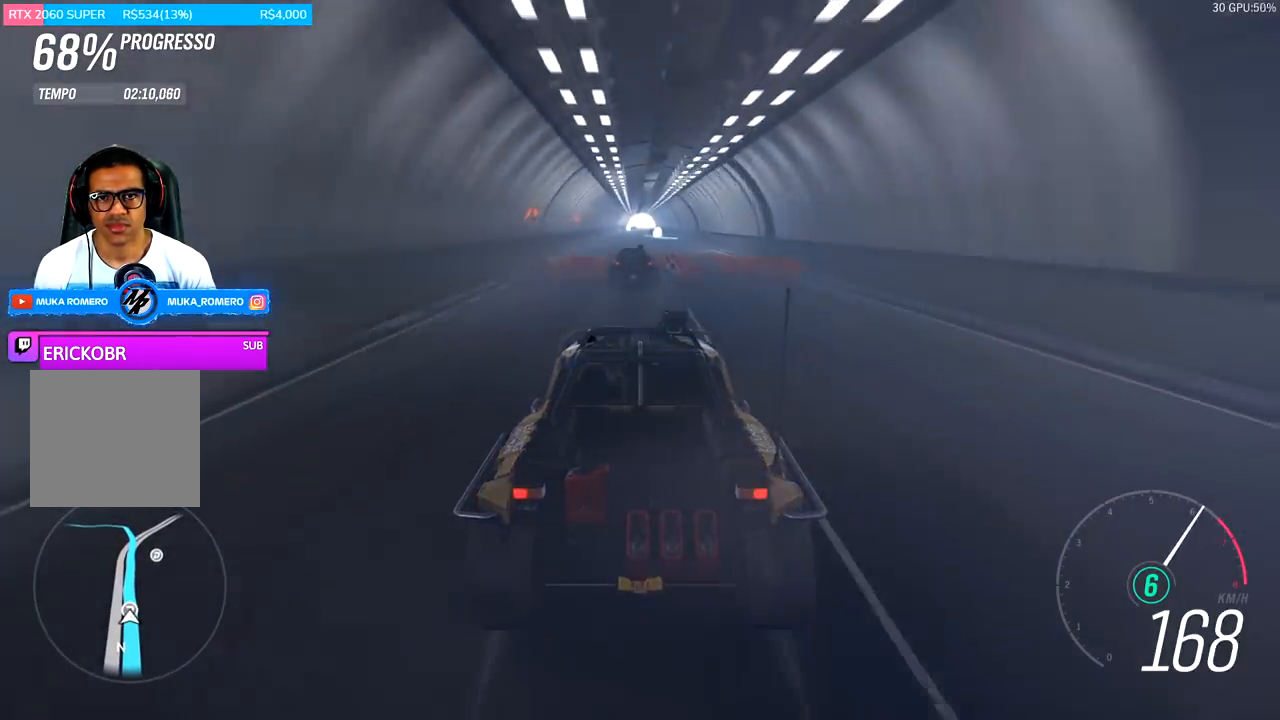
{"buttons": ["R2"], "left_stick": "center", "right_stick": "center", "events": [[33, "left_stick", "center"]]}
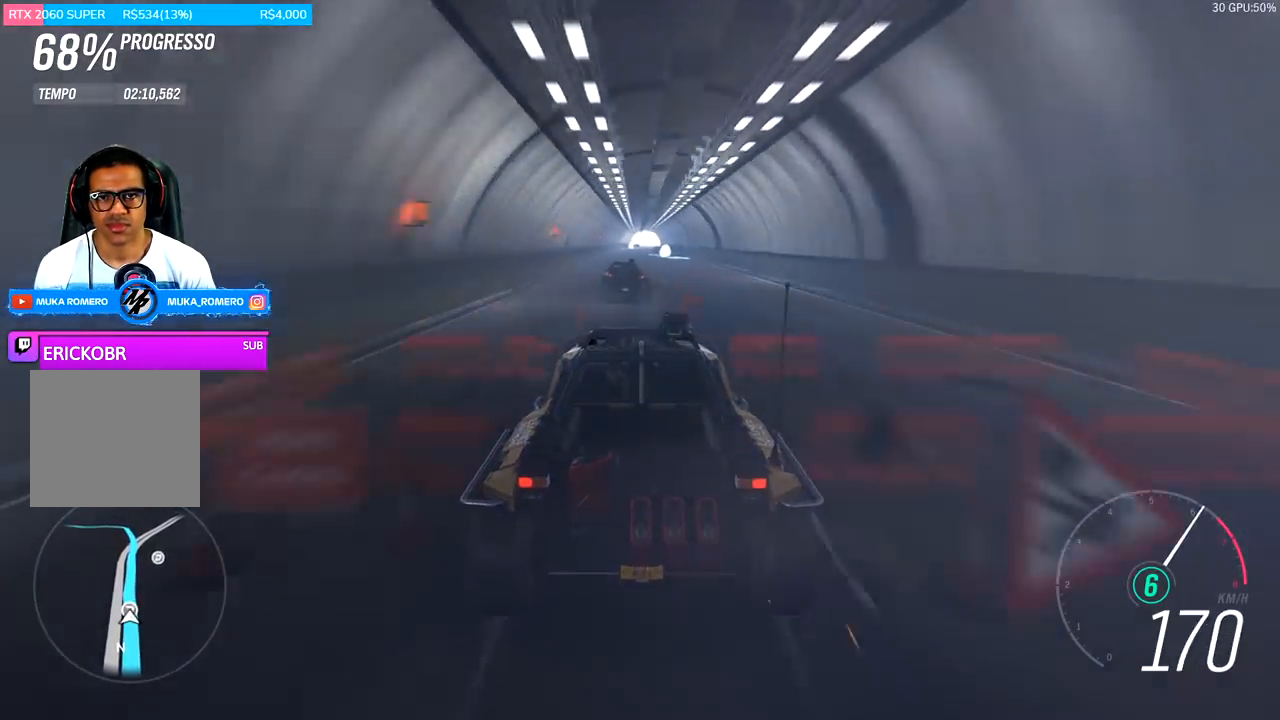
{"buttons": ["R2"], "left_stick": "left", "right_stick": "center", "events": [[33, "left_stick", "down-left"], [233, "left_stick", "center"], [433, "left_stick", "left"]]}
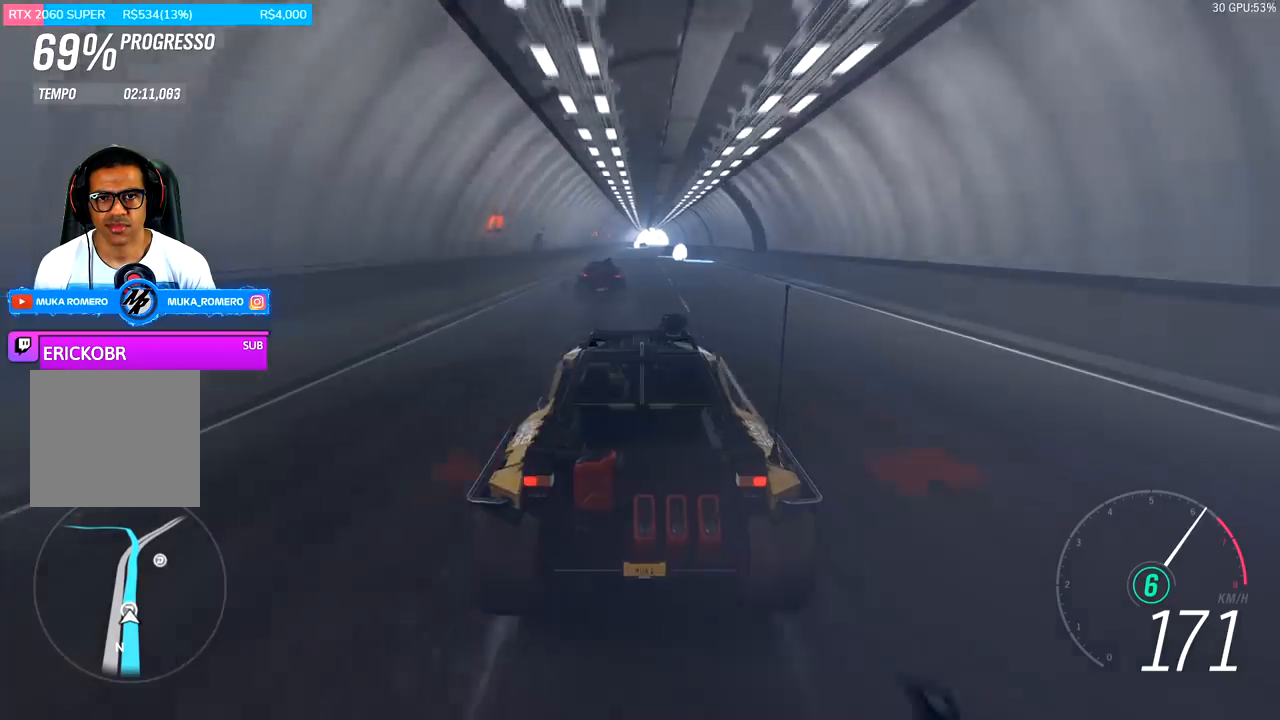
{"buttons": ["R2"], "left_stick": "center", "right_stick": "center", "events": [[67, "left_stick", "center"]]}